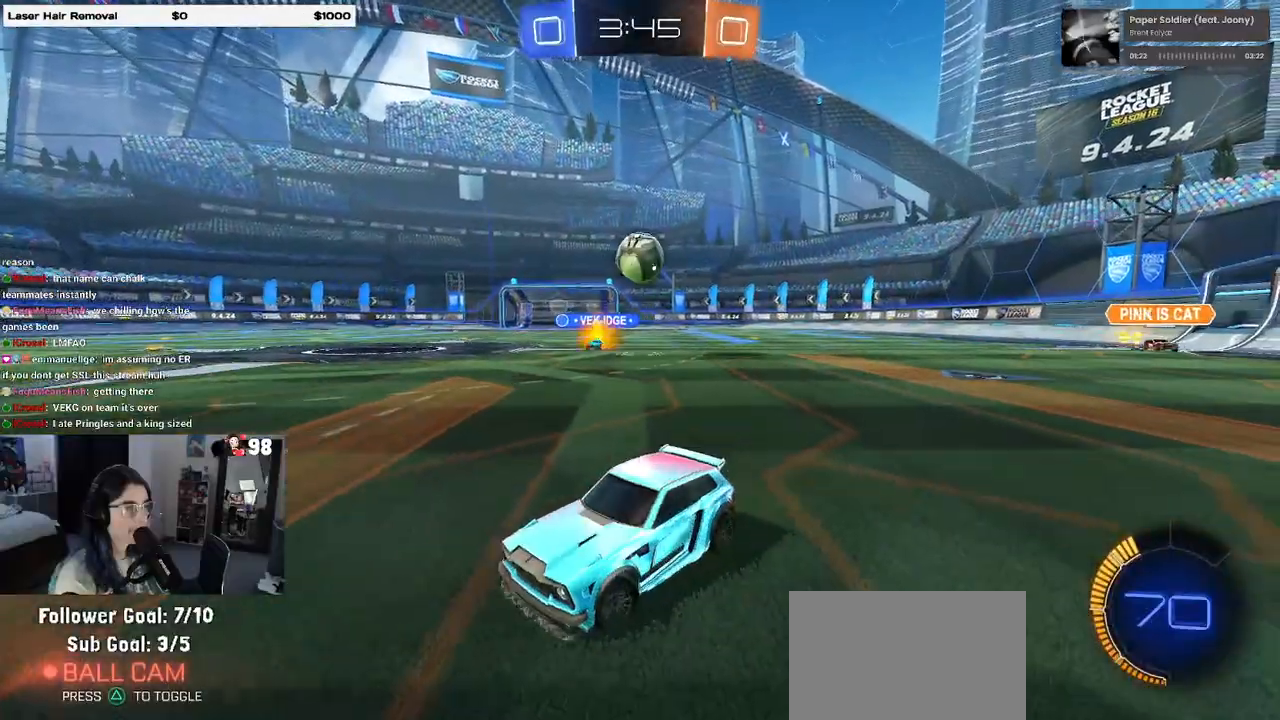
Gameplay with a controller (PlayStation layout); each line is a JSON object with the inputs held at the frame after it. "events" lists button and stick changes between this image and that frame as [ms after this image, input, new state], when the widget could be followed in between.
{"buttons": ["R2"], "left_stick": "right", "right_stick": "center", "events": [[33, "R2", "down"], [50, "L2", "up"]]}
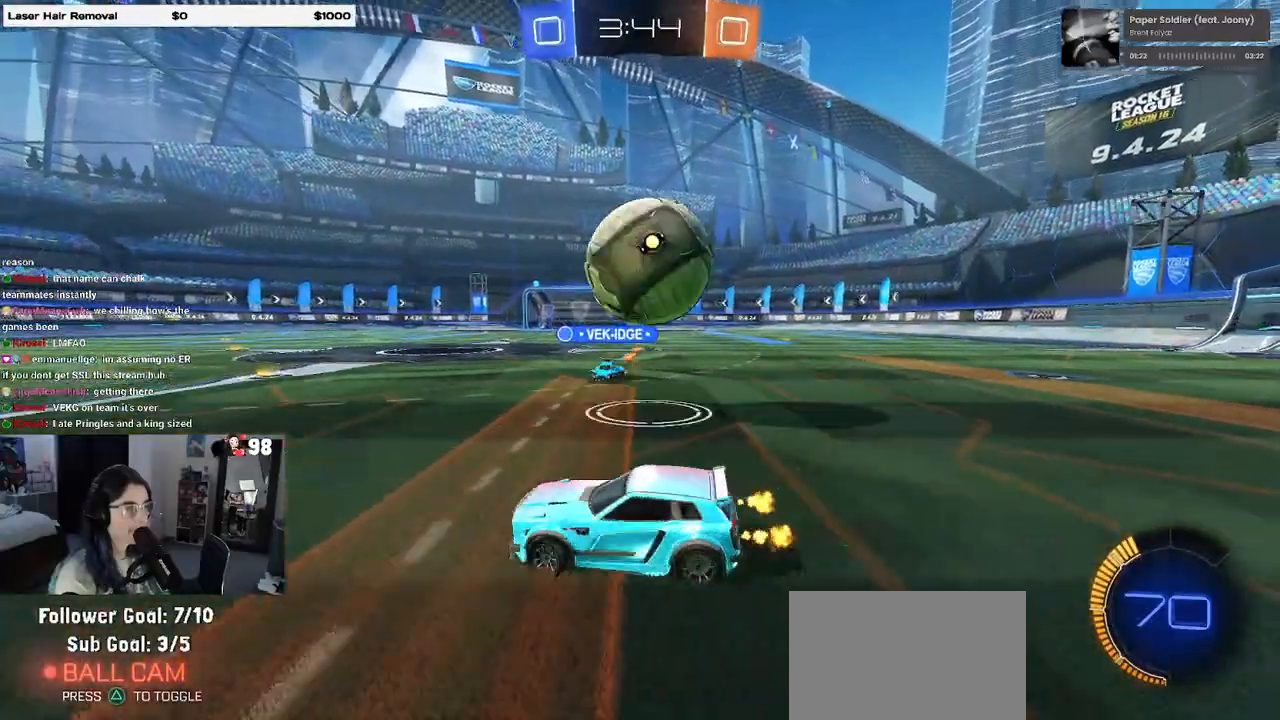
{"buttons": [], "left_stick": "left", "right_stick": "center", "events": [[100, "left_stick", "center"], [117, "R2", "up"], [167, "CROSS", "down"], [183, "R2", "down"], [233, "CROSS", "up"], [317, "R2", "up"], [433, "left_stick", "left"]]}
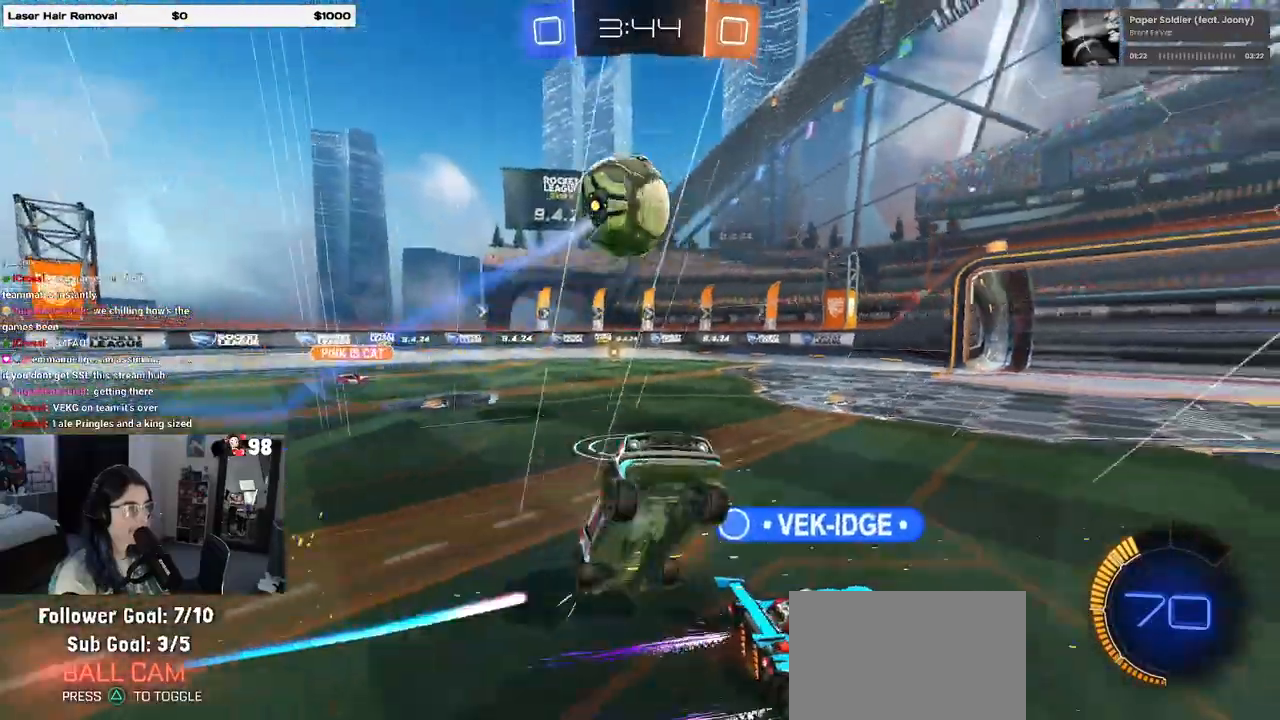
{"buttons": ["R2"], "left_stick": "down", "right_stick": "center", "events": [[33, "left_stick", "center"], [233, "left_stick", "right"], [267, "R2", "down"], [333, "SQUARE", "down"], [400, "left_stick", "center"], [450, "SQUARE", "up"], [467, "left_stick", "down"]]}
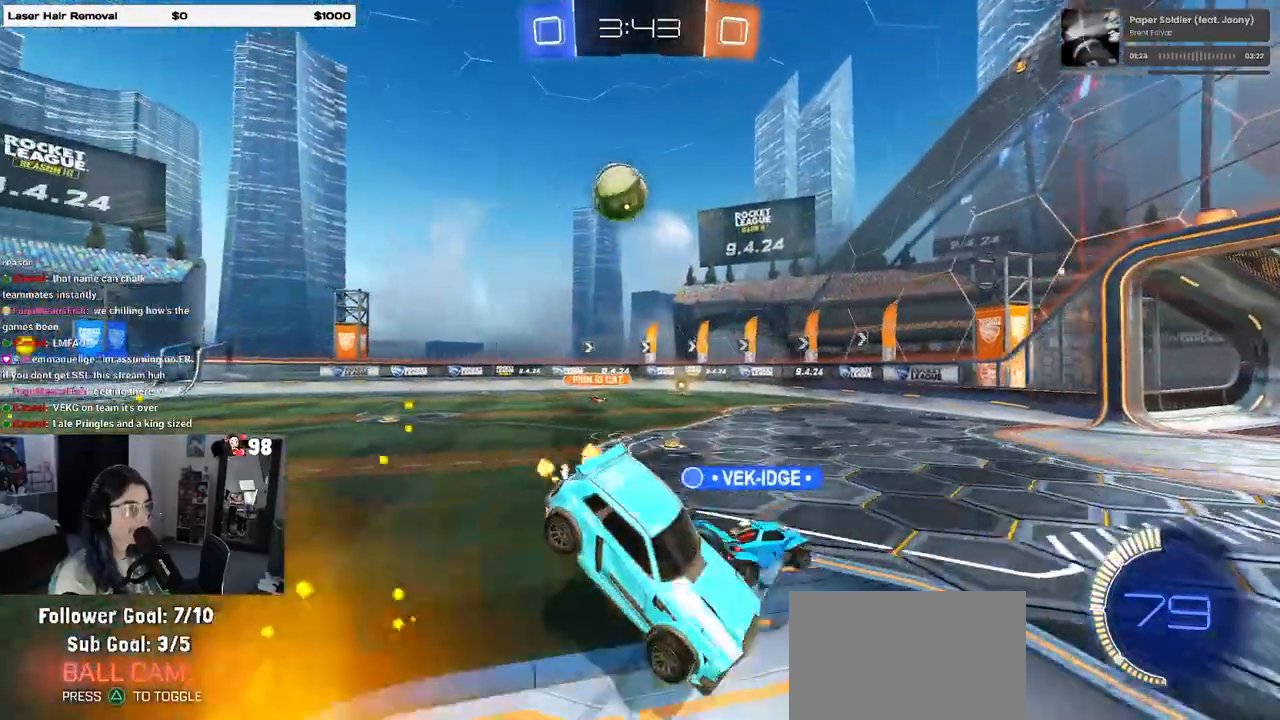
{"buttons": ["R2"], "left_stick": "left", "right_stick": "center", "events": [[50, "left_stick", "down-left"], [67, "SQUARE", "down"], [200, "SQUARE", "up"], [250, "left_stick", "right"], [367, "left_stick", "center"], [417, "left_stick", "left"]]}
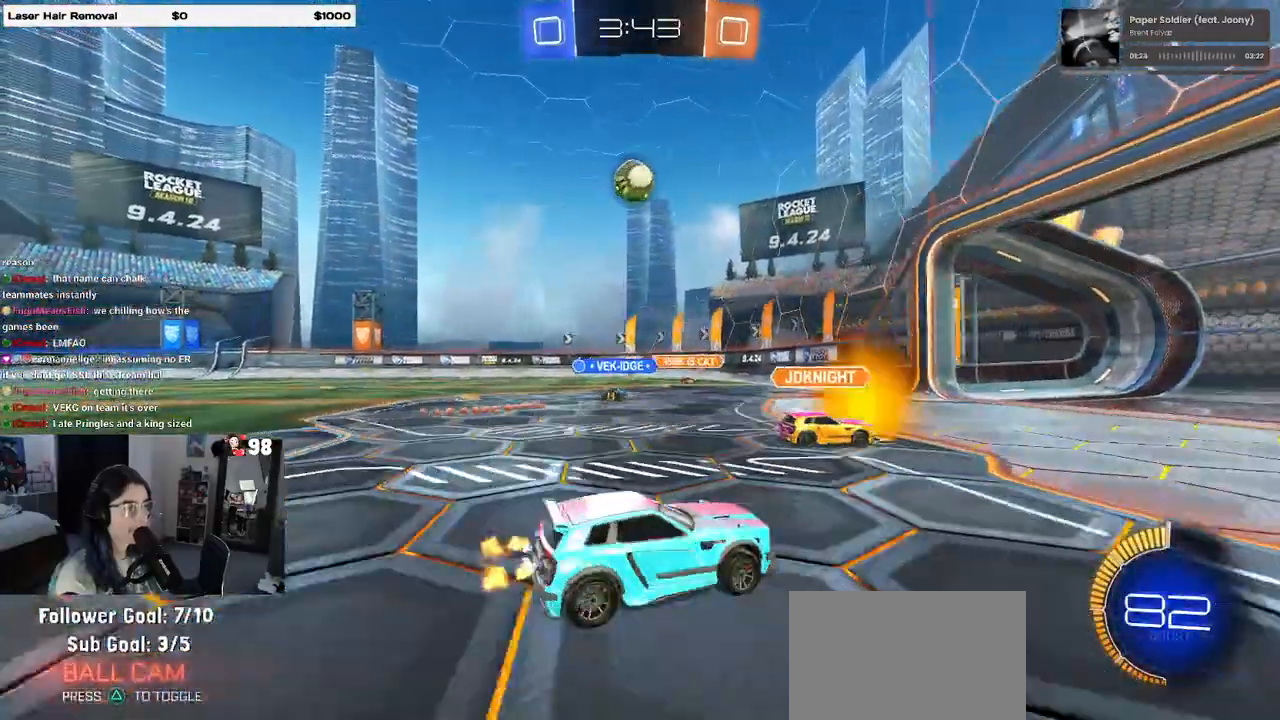
{"buttons": ["R2"], "left_stick": "left", "right_stick": "center", "events": [[233, "SQUARE", "down"], [317, "SQUARE", "up"]]}
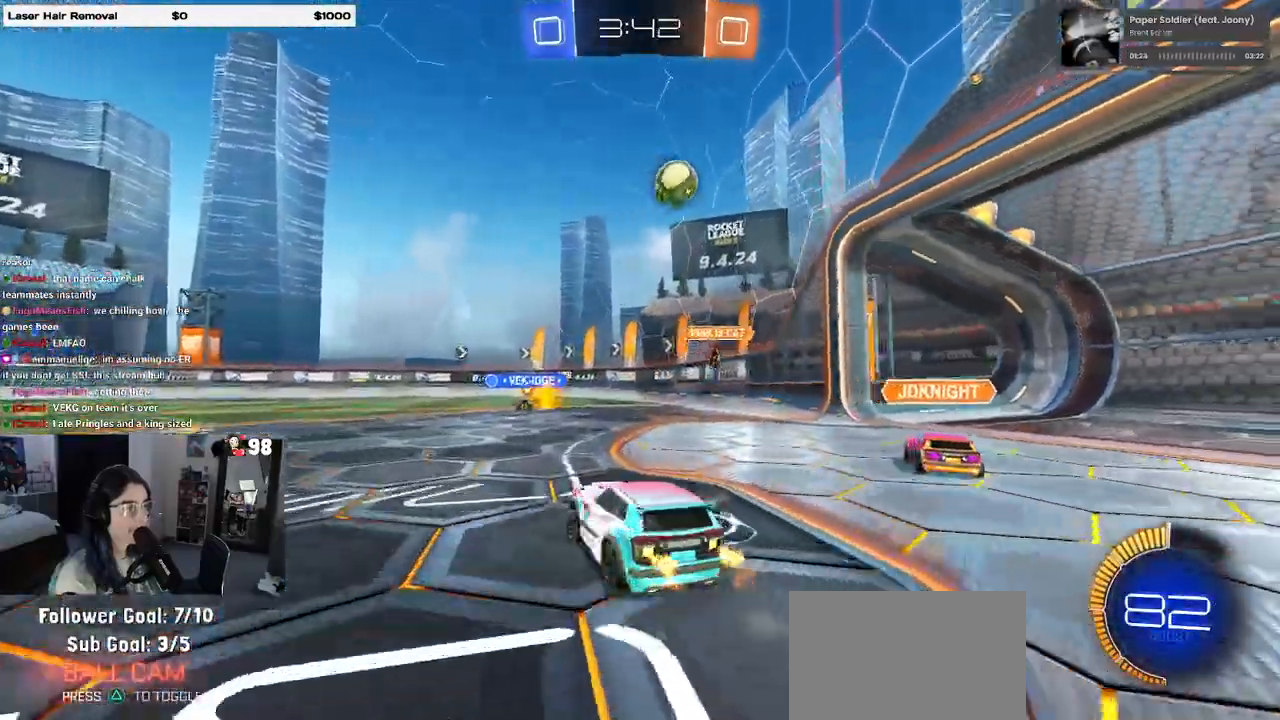
{"buttons": ["R1", "R2"], "left_stick": "left", "right_stick": "center", "events": [[200, "left_stick", "center"], [283, "left_stick", "left"], [433, "R1", "down"]]}
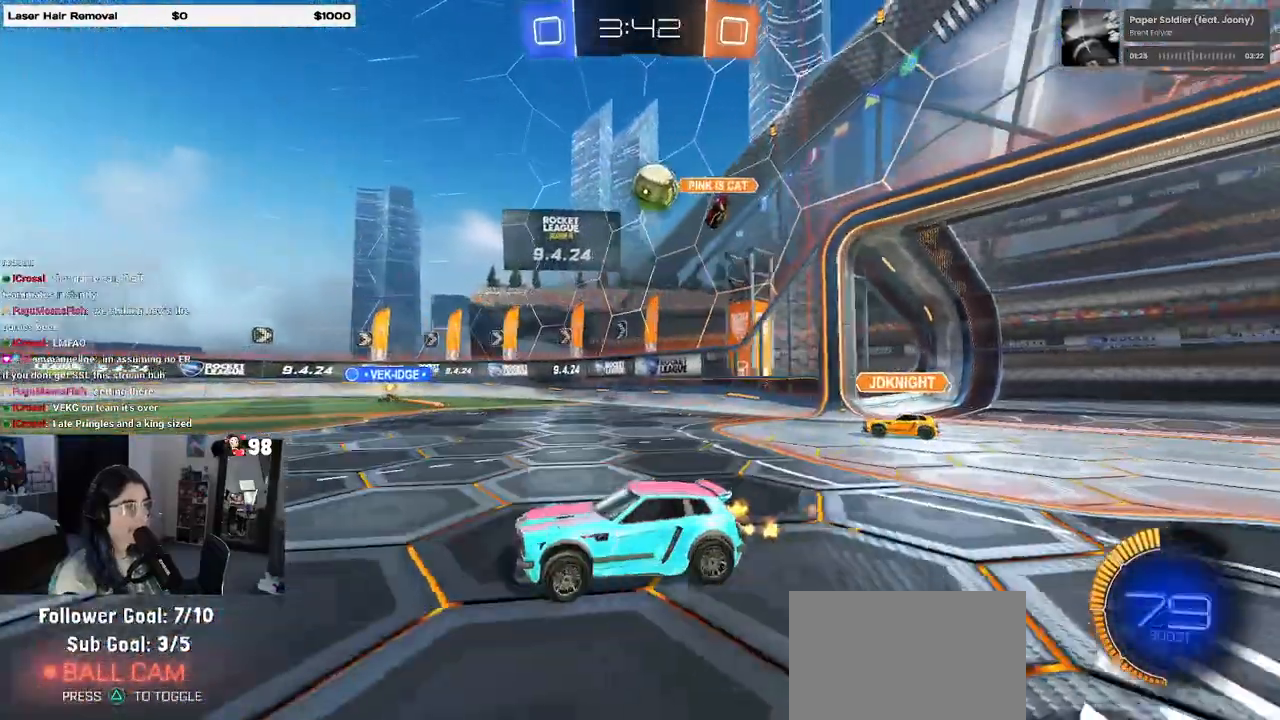
{"buttons": ["R1", "R2"], "left_stick": "left", "right_stick": "center", "events": [[200, "left_stick", "right"], [300, "R1", "up"], [367, "left_stick", "left"], [450, "R1", "down"]]}
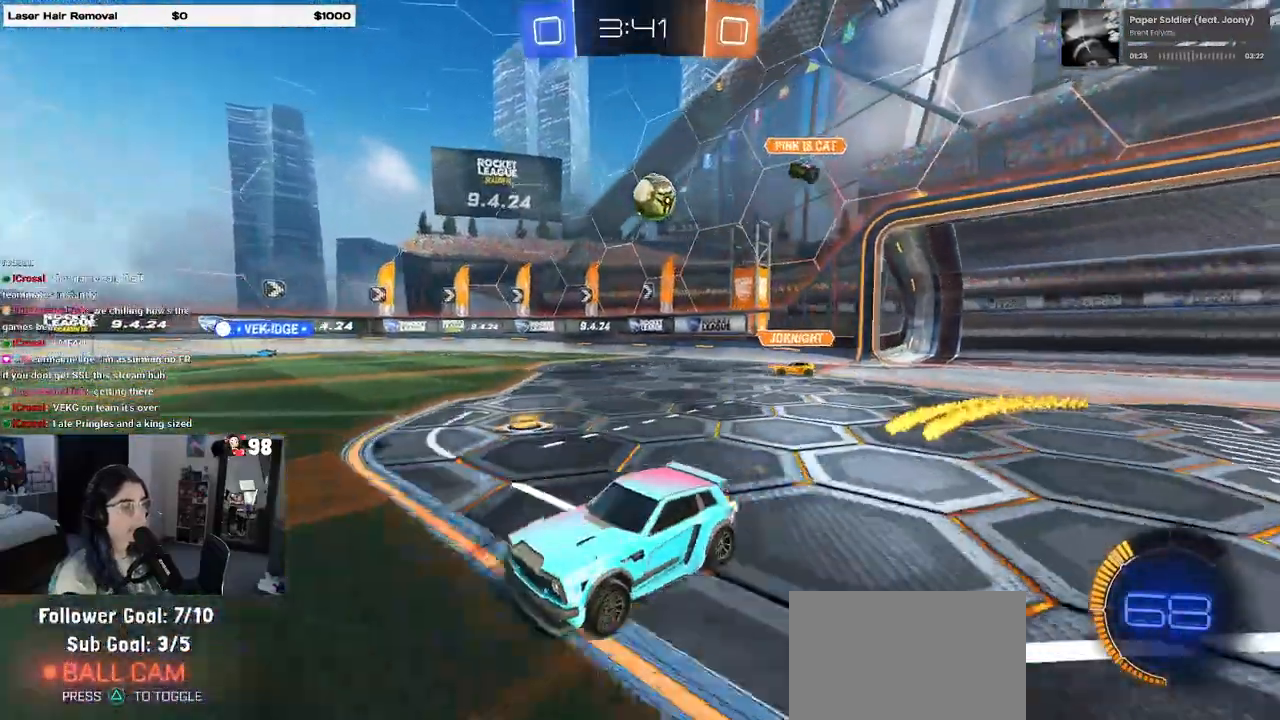
{"buttons": ["R1", "R2"], "left_stick": "left", "right_stick": "center", "events": [[33, "left_stick", "center"], [417, "left_stick", "left"]]}
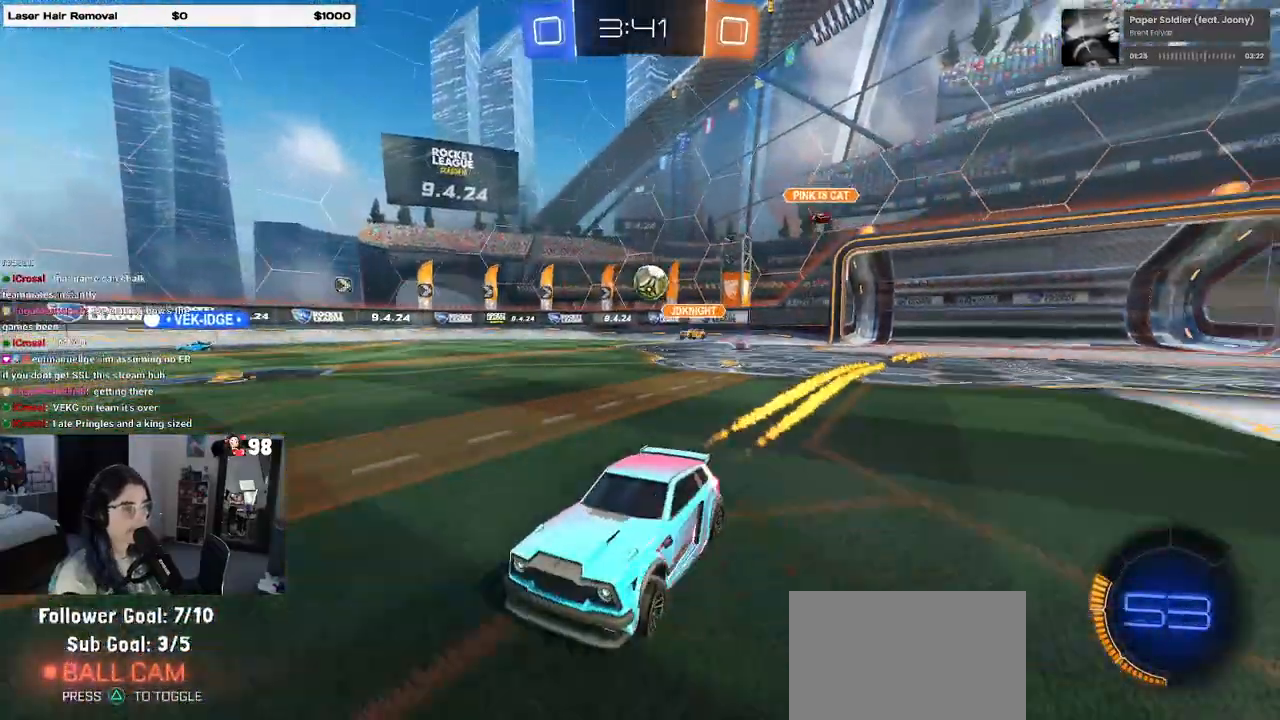
{"buttons": ["R2"], "left_stick": "center", "right_stick": "center", "events": [[100, "left_stick", "center"], [433, "R1", "up"]]}
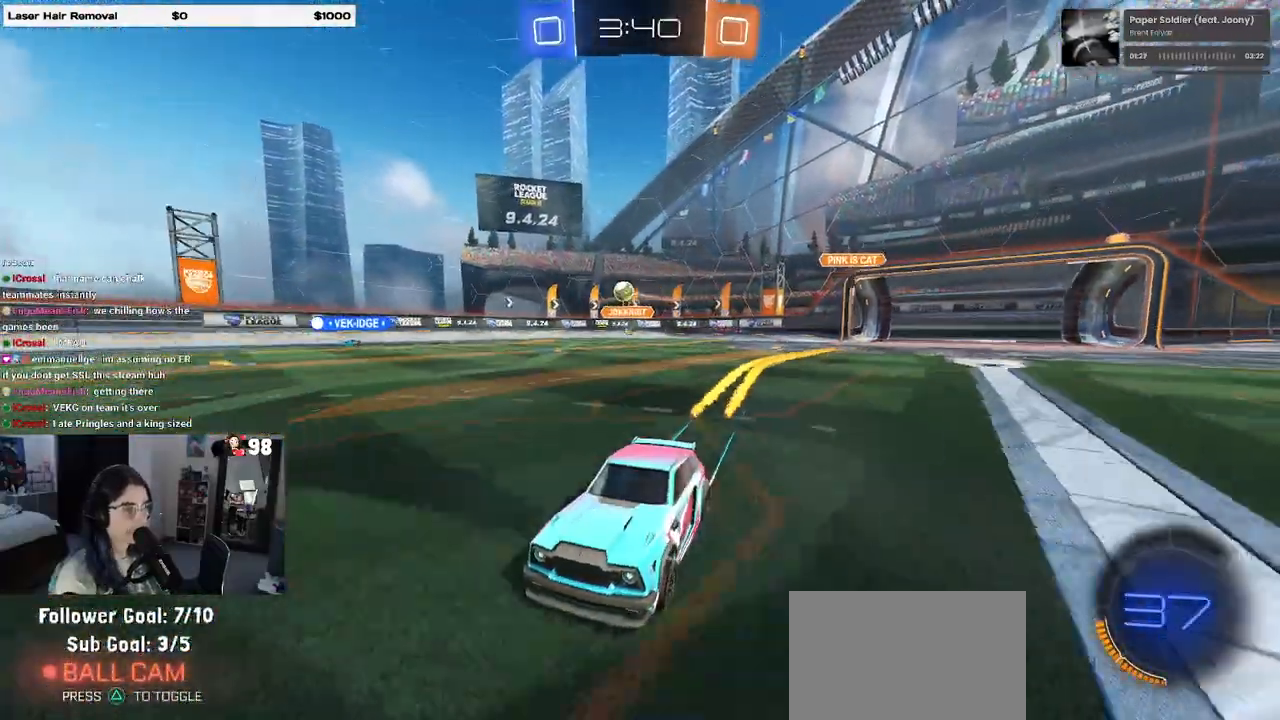
{"buttons": ["R2"], "left_stick": "center", "right_stick": "center", "events": [[117, "left_stick", "right"], [433, "left_stick", "center"]]}
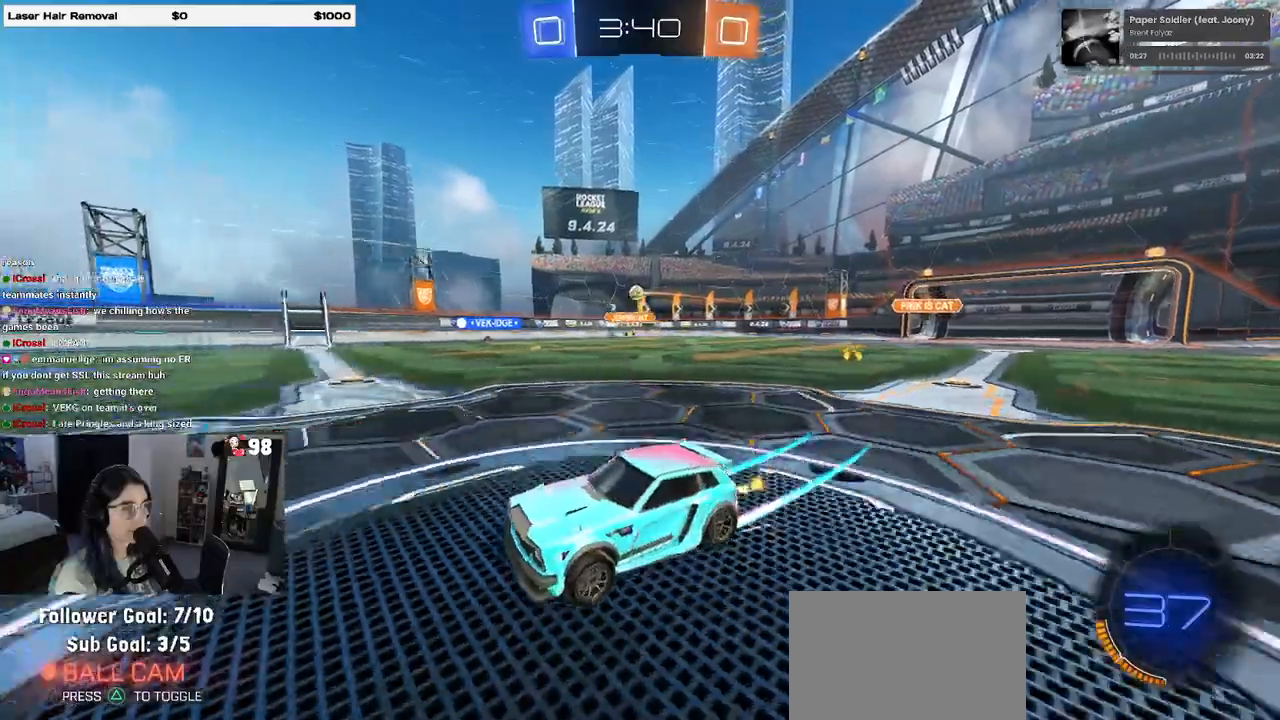
{"buttons": ["R2"], "left_stick": "right", "right_stick": "center", "events": [[33, "left_stick", "right"], [83, "SQUARE", "down"], [217, "SQUARE", "up"]]}
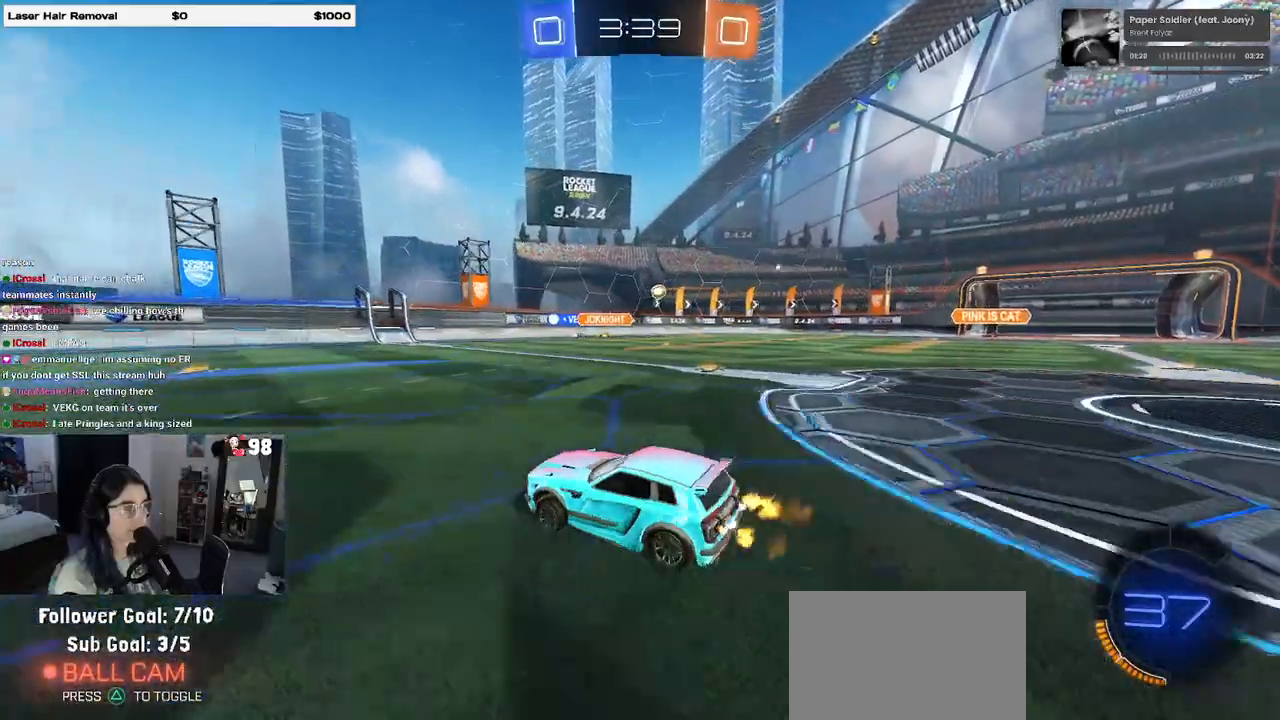
{"buttons": ["R2"], "left_stick": "right", "right_stick": "center", "events": [[50, "left_stick", "center"], [133, "left_stick", "right"], [317, "SQUARE", "down"], [400, "SQUARE", "up"]]}
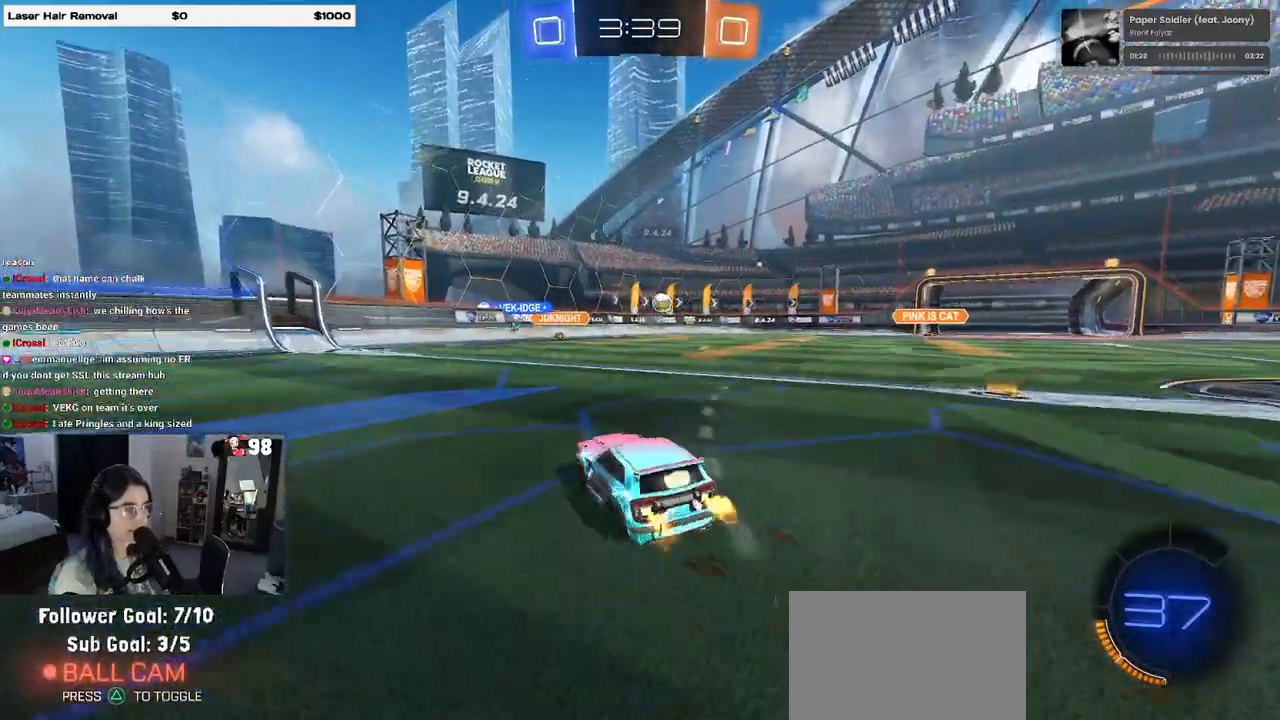
{"buttons": ["R1", "R2"], "left_stick": "right", "right_stick": "center", "events": [[83, "R1", "down"], [367, "left_stick", "center"], [450, "left_stick", "right"]]}
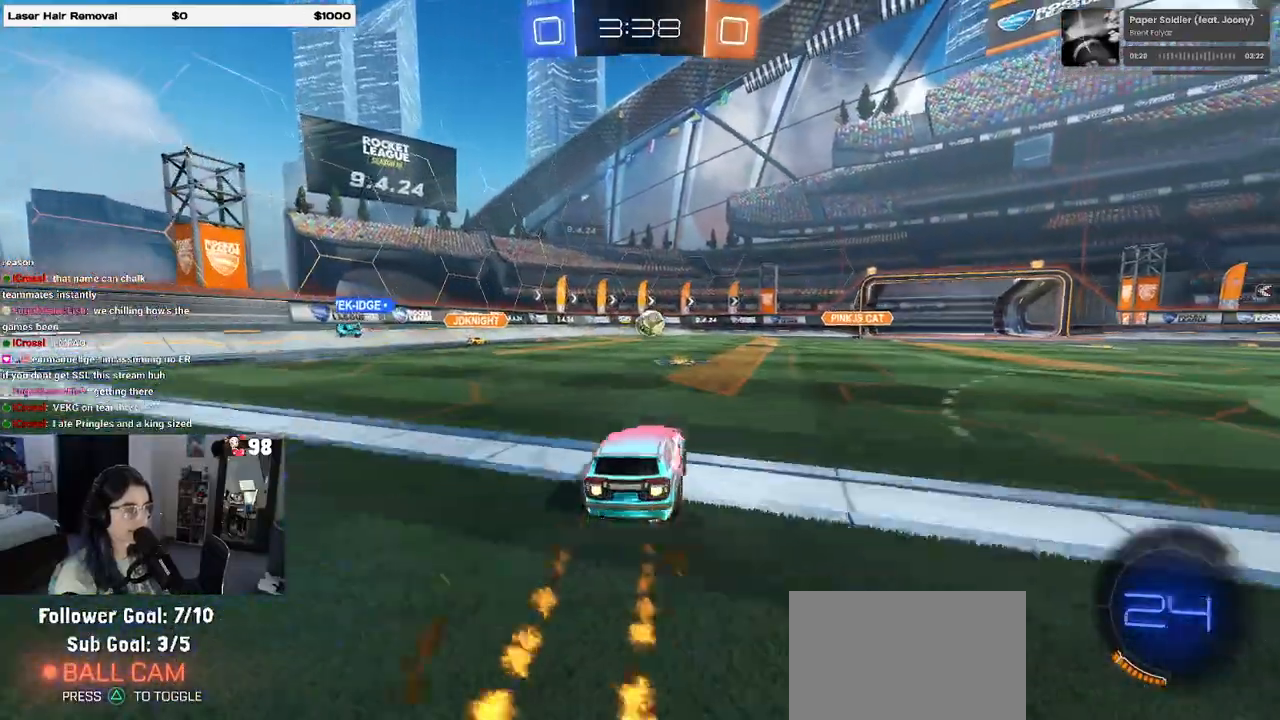
{"buttons": ["R1", "R2"], "left_stick": "center", "right_stick": "center", "events": [[100, "left_stick", "center"], [233, "CROSS", "down"], [233, "left_stick", "down-left"], [450, "left_stick", "center"], [483, "CROSS", "up"]]}
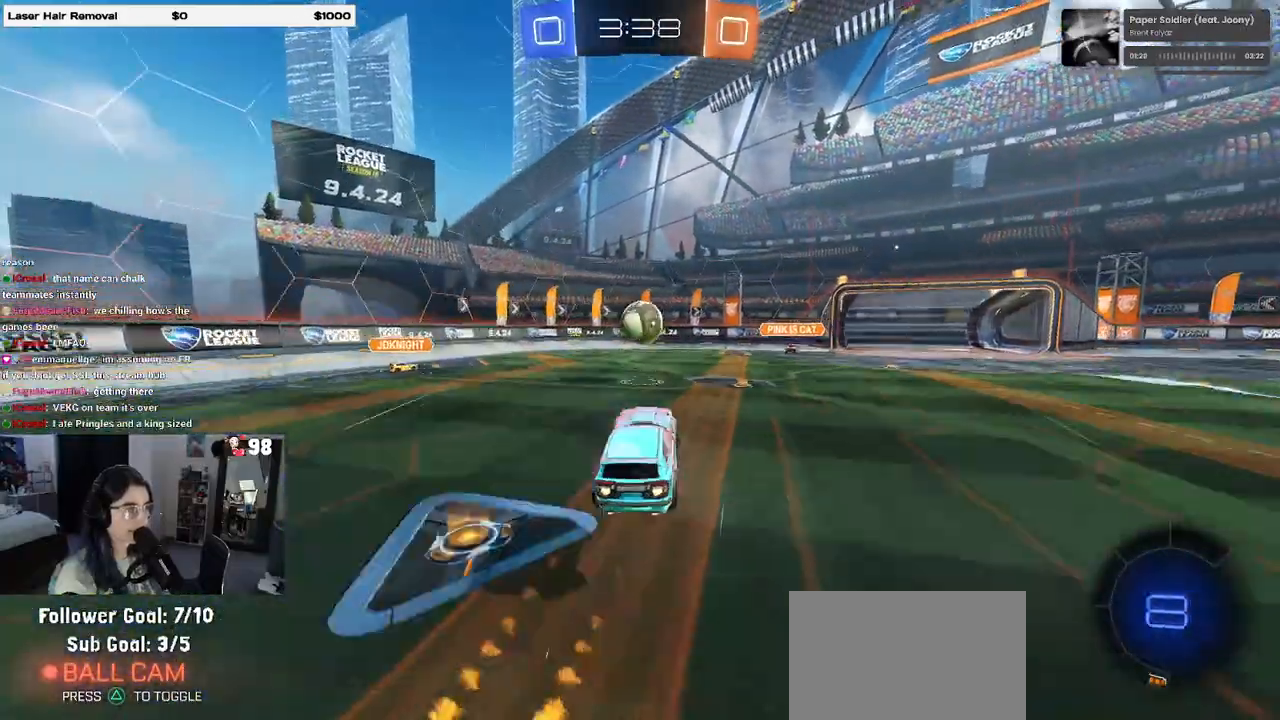
{"buttons": ["R2"], "left_stick": "down", "right_stick": "center", "events": [[167, "R1", "up"], [167, "left_stick", "up-right"], [350, "CROSS", "down"], [367, "left_stick", "up-left"], [450, "CROSS", "up"], [483, "left_stick", "down"]]}
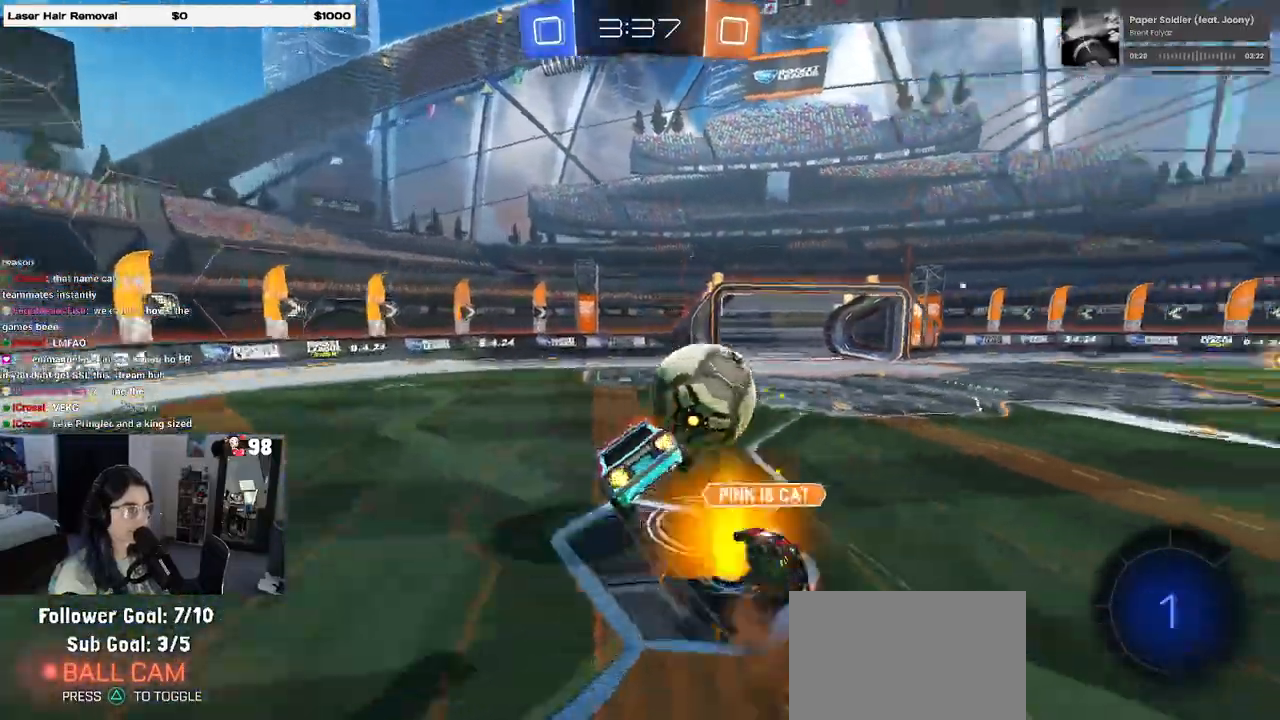
{"buttons": ["SQUARE", "R2"], "left_stick": "down-left", "right_stick": "center", "events": [[200, "left_stick", "down-left"], [350, "SQUARE", "down"]]}
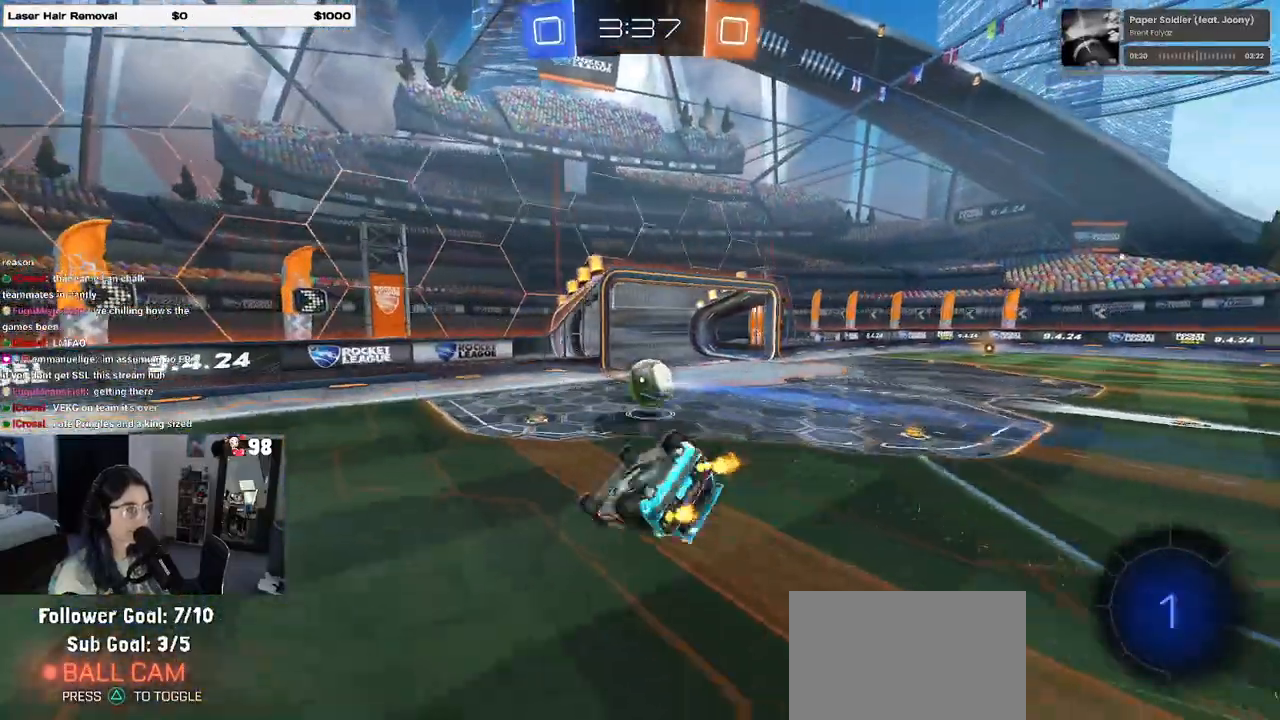
{"buttons": ["R2"], "left_stick": "center", "right_stick": "center", "events": [[217, "left_stick", "left"], [233, "SQUARE", "up"], [417, "left_stick", "center"]]}
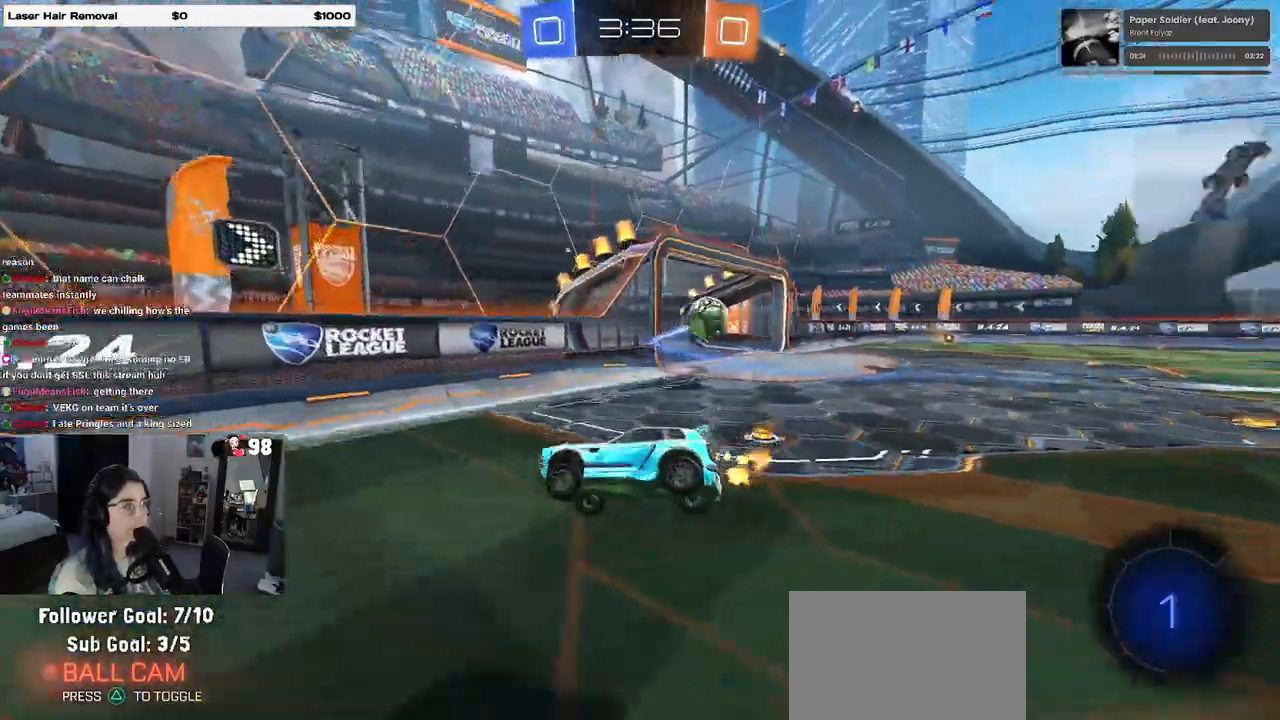
{"buttons": ["R2"], "left_stick": "left", "right_stick": "center", "events": [[67, "left_stick", "left"], [367, "SQUARE", "down"], [450, "SQUARE", "up"]]}
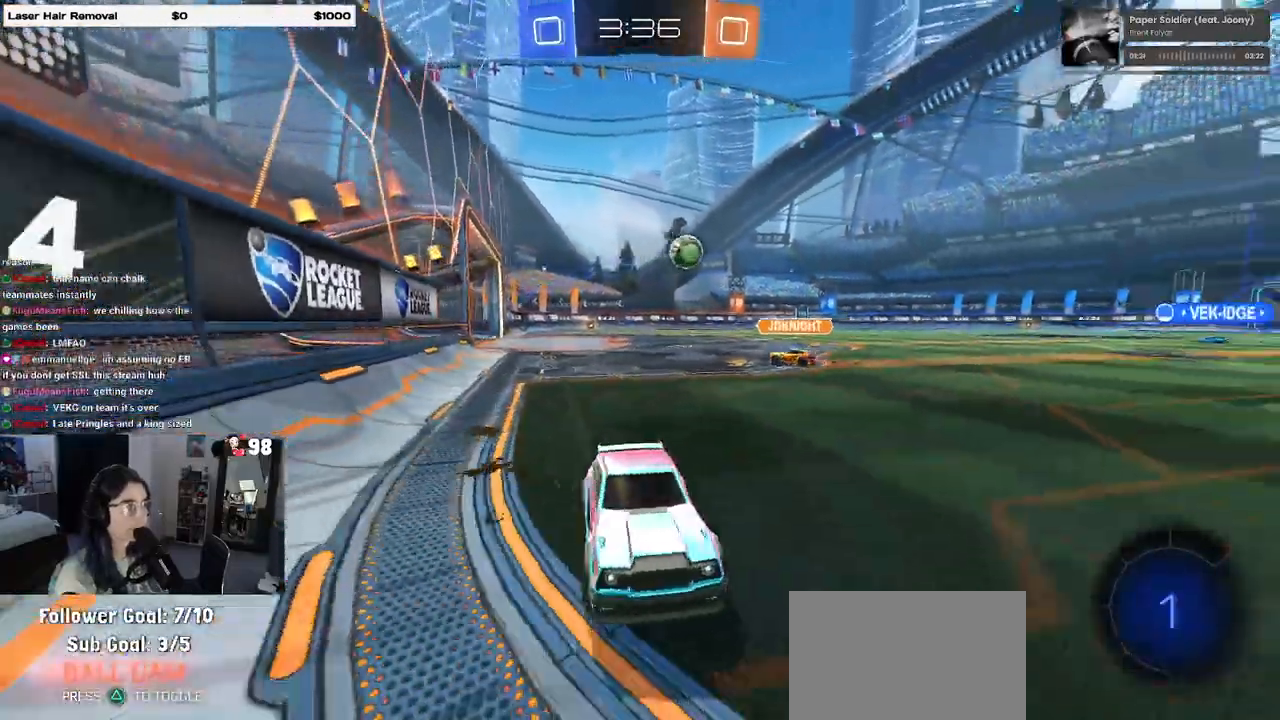
{"buttons": ["R2"], "left_stick": "left", "right_stick": "center", "events": [[267, "SQUARE", "down"], [350, "SQUARE", "up"]]}
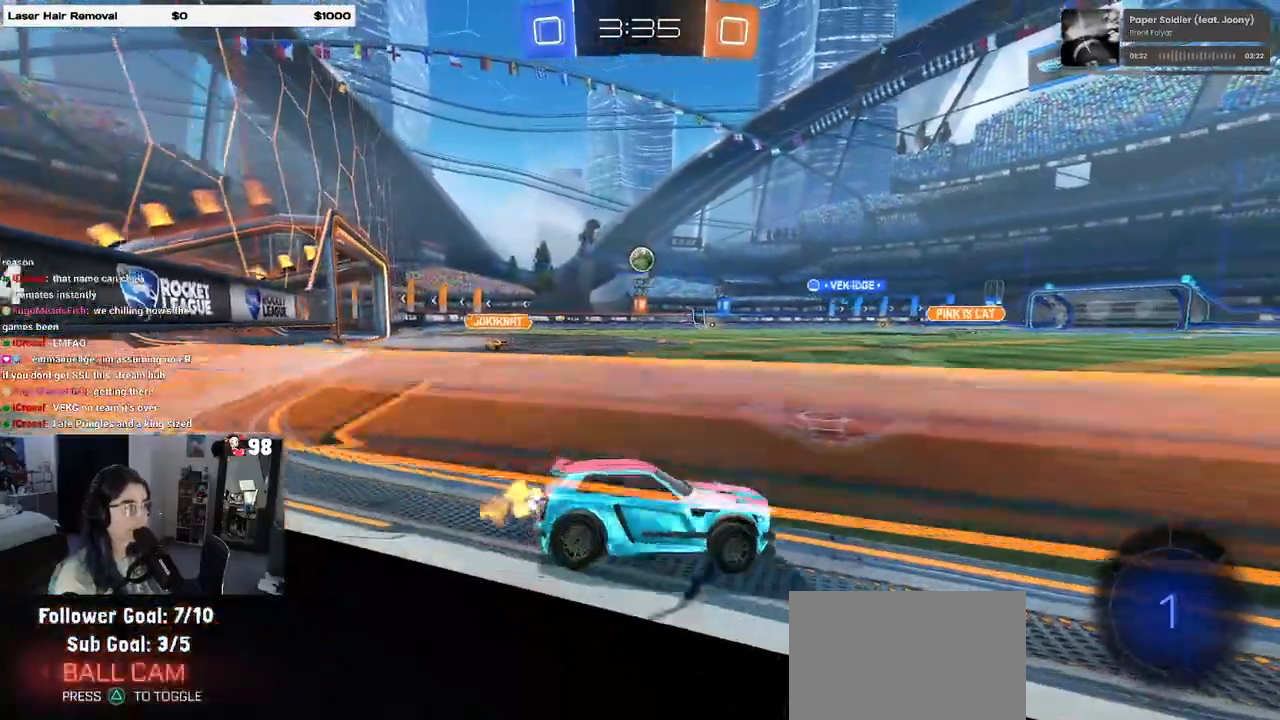
{"buttons": ["R2"], "left_stick": "center", "right_stick": "center", "events": [[367, "left_stick", "center"]]}
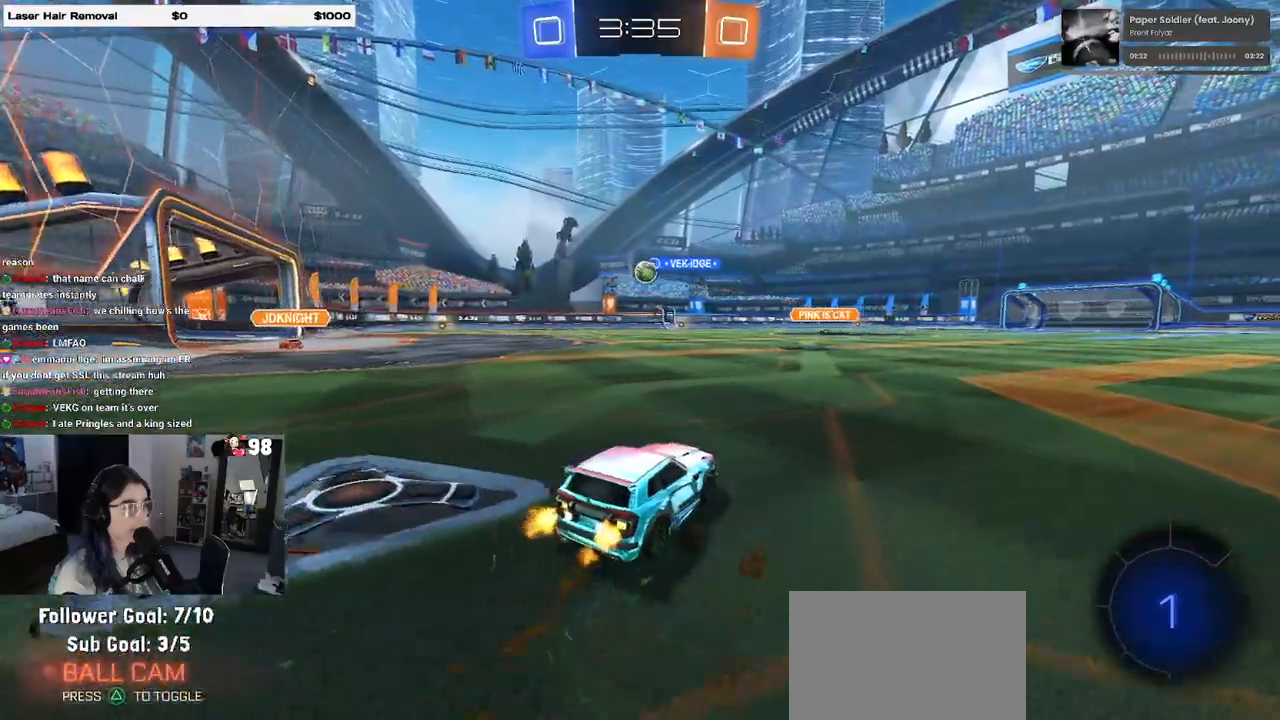
{"buttons": ["R2"], "left_stick": "center", "right_stick": "center", "events": []}
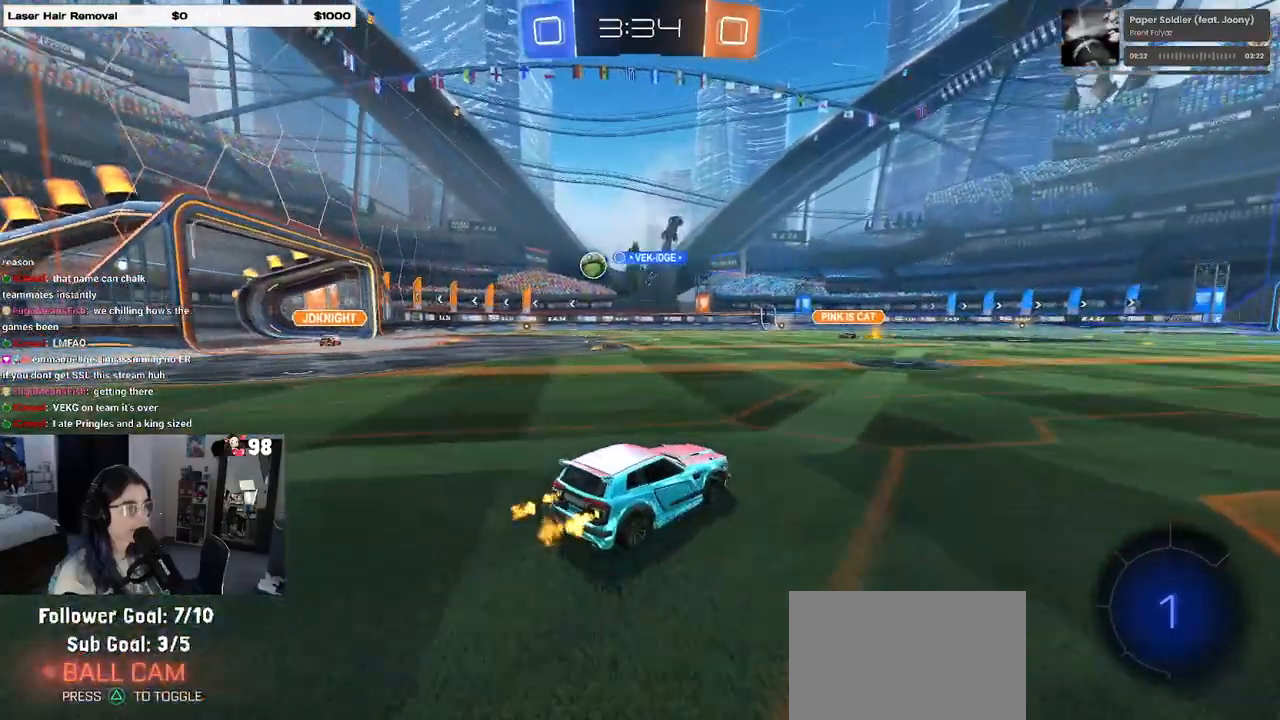
{"buttons": ["R2"], "left_stick": "center", "right_stick": "center", "events": []}
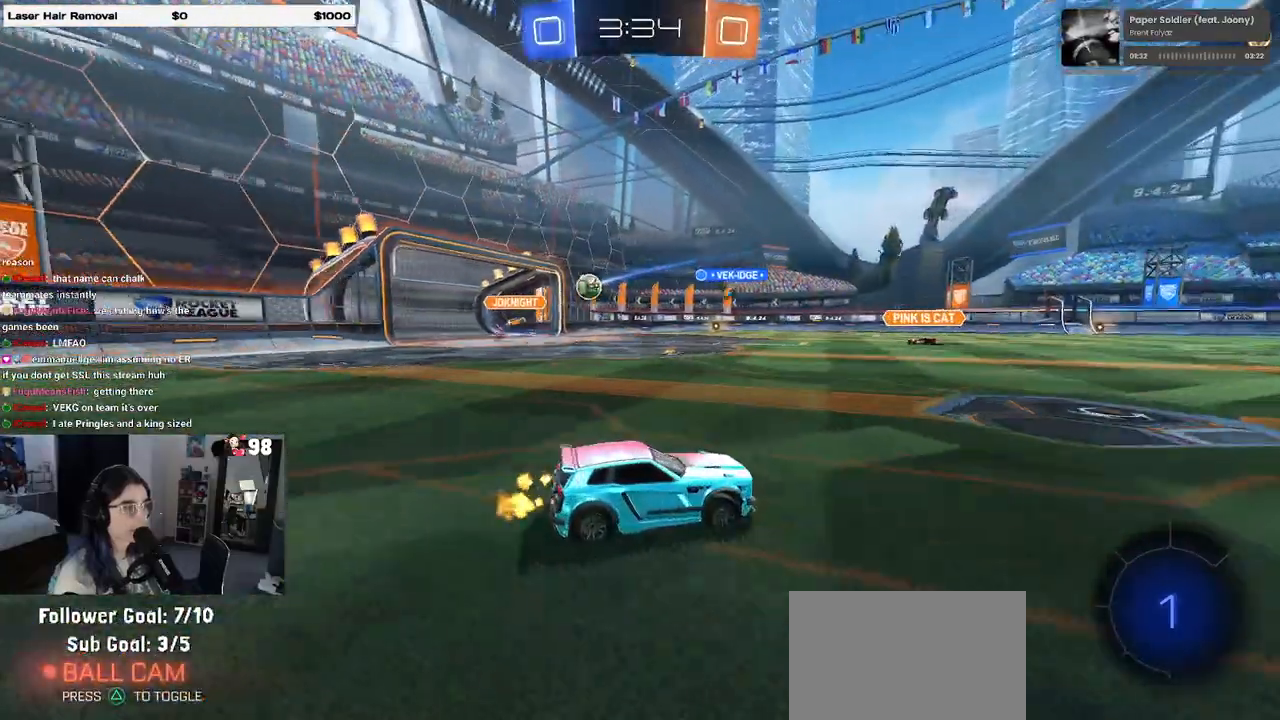
{"buttons": ["R2"], "left_stick": "right", "right_stick": "center", "events": [[67, "left_stick", "left"], [333, "left_stick", "center"], [483, "left_stick", "right"]]}
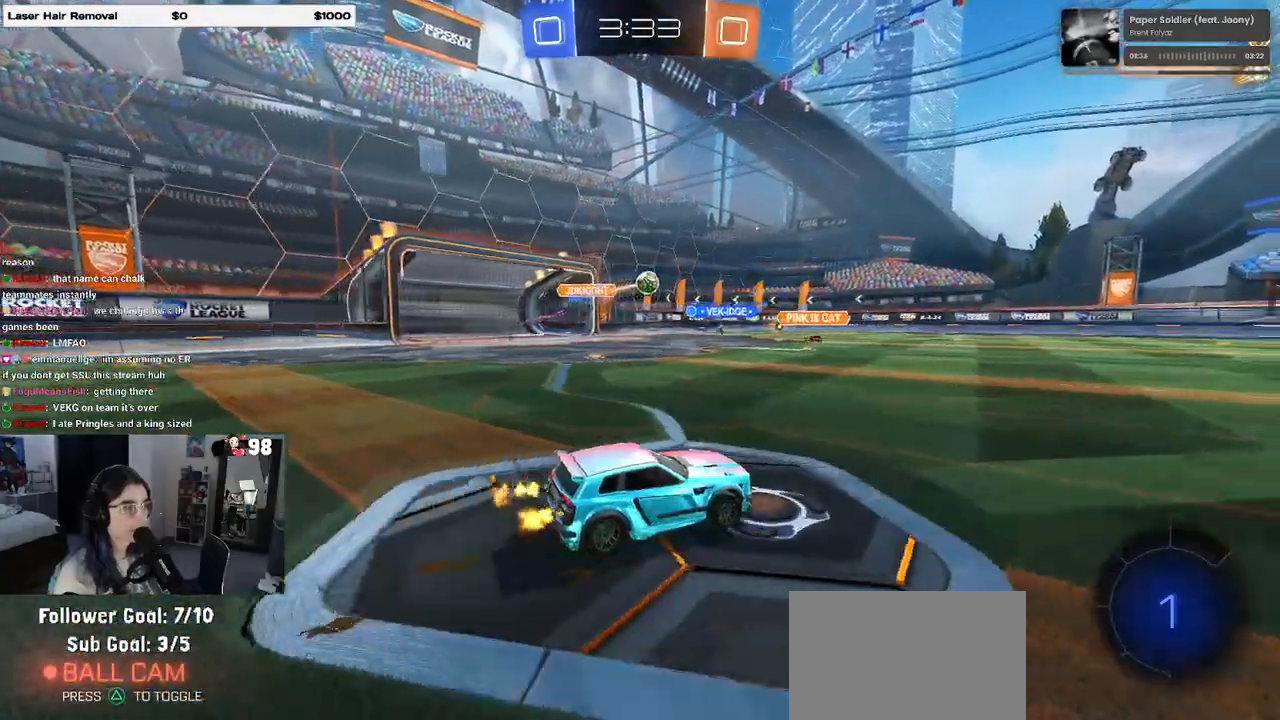
{"buttons": ["SQUARE", "R2"], "left_stick": "down-left", "right_stick": "center", "events": [[150, "CROSS", "down"], [183, "left_stick", "up"], [233, "left_stick", "up-left"], [250, "CROSS", "up"], [283, "CROSS", "down"], [350, "left_stick", "down-left"], [400, "SQUARE", "down"], [417, "CROSS", "up"]]}
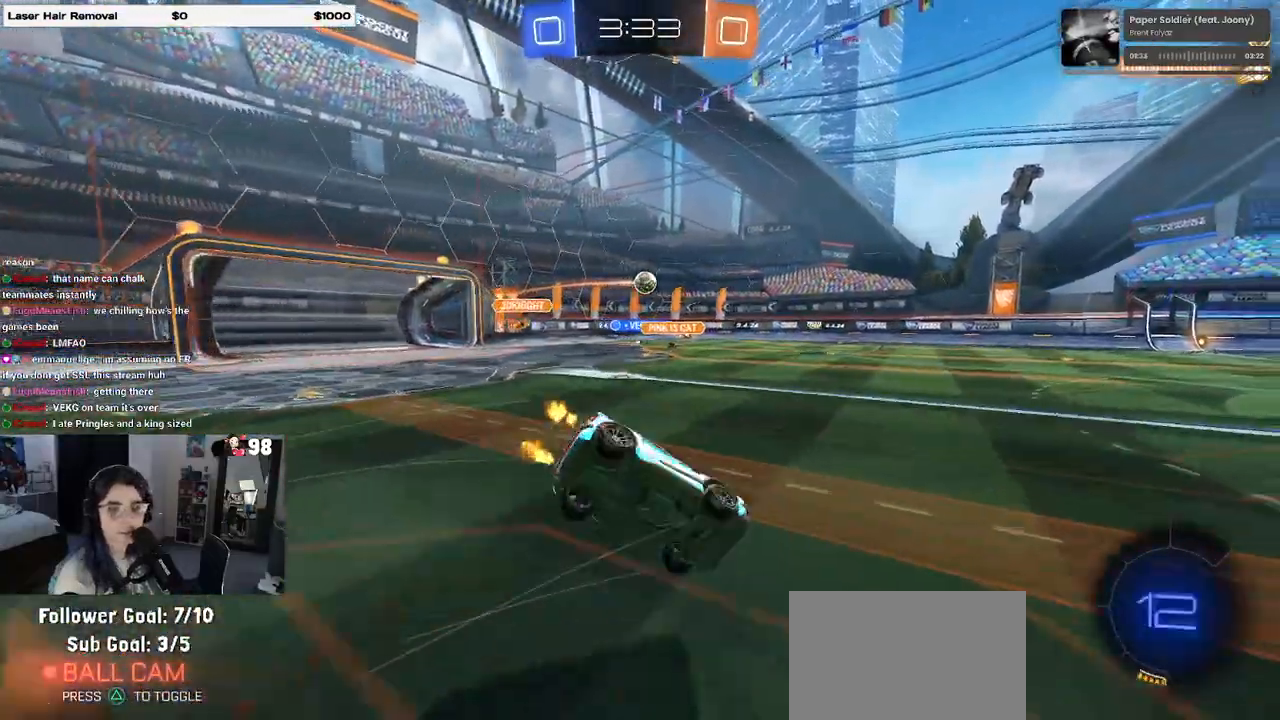
{"buttons": ["SQUARE", "R1", "R2"], "left_stick": "down-left", "right_stick": "center", "events": [[233, "R1", "down"]]}
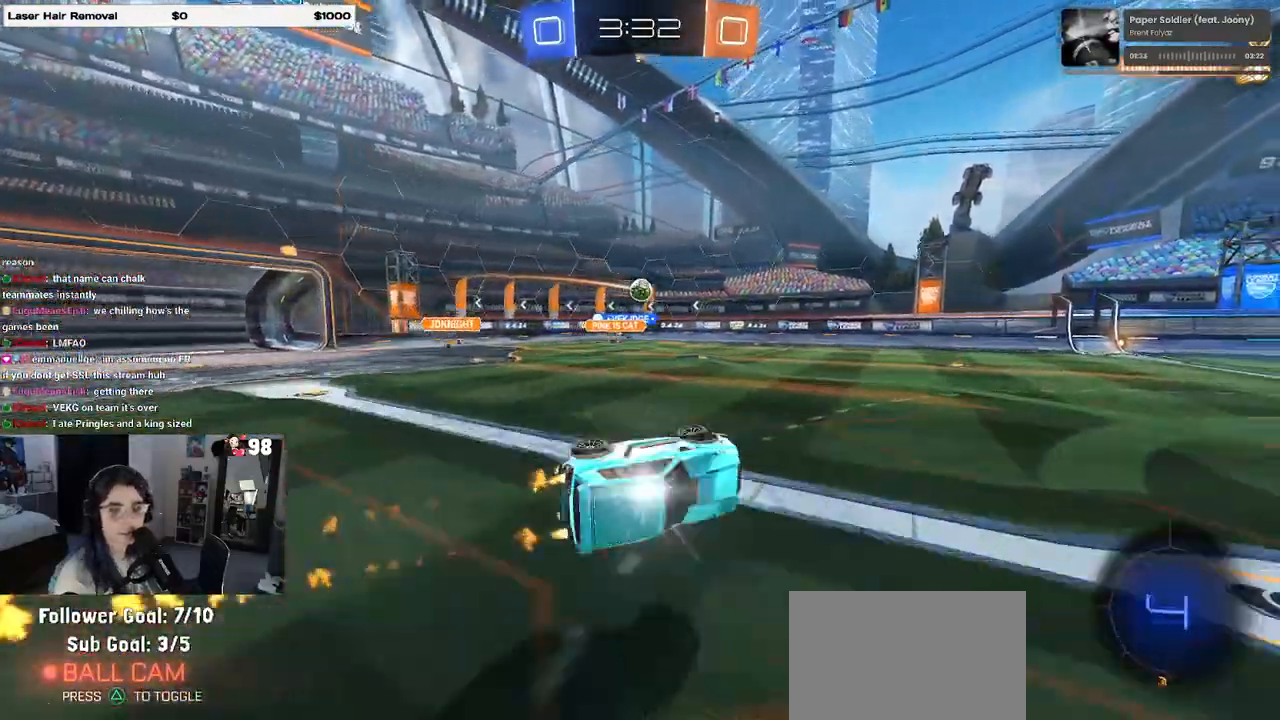
{"buttons": ["R1", "R2"], "left_stick": "center", "right_stick": "center", "events": [[150, "SQUARE", "up"], [200, "left_stick", "center"], [267, "left_stick", "right"], [450, "left_stick", "center"]]}
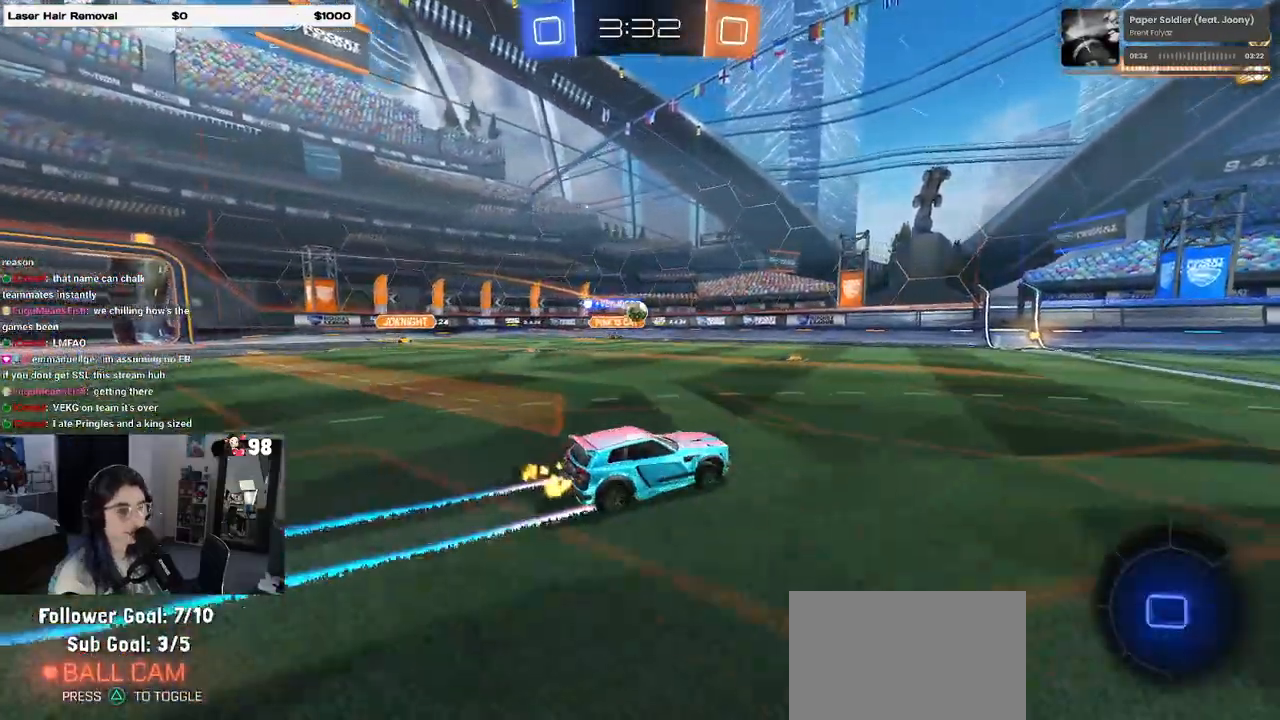
{"buttons": ["R2"], "left_stick": "right", "right_stick": "center", "events": [[133, "R1", "up"], [317, "left_stick", "right"]]}
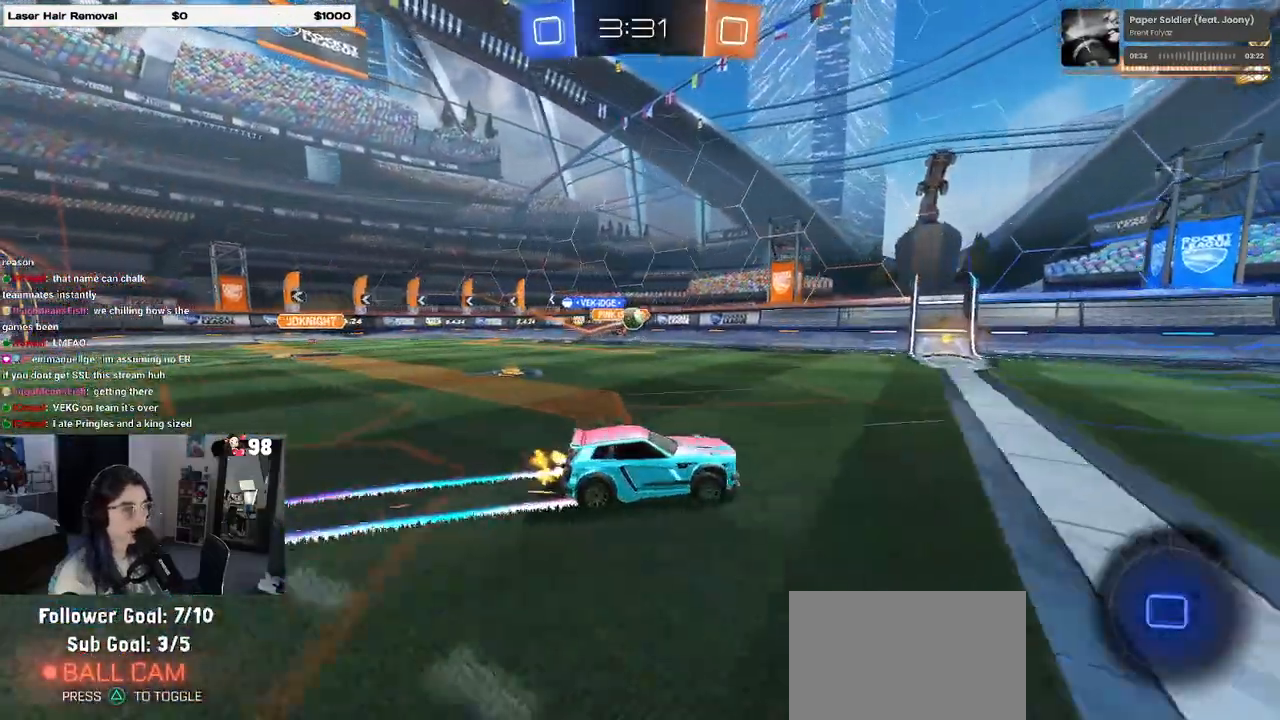
{"buttons": ["TRIANGLE", "R2"], "left_stick": "center", "right_stick": "center", "events": [[233, "left_stick", "center"], [500, "TRIANGLE", "down"]]}
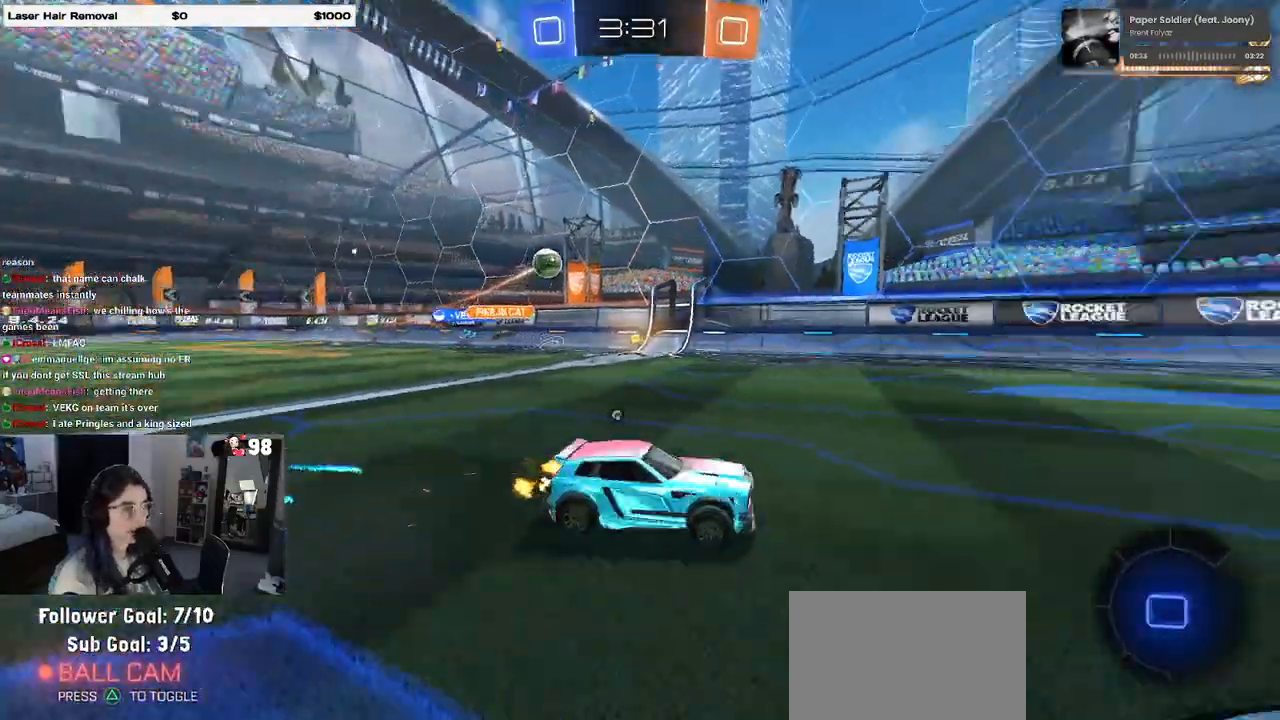
{"buttons": ["TRIANGLE", "R1", "R2"], "left_stick": "center", "right_stick": "center", "events": [[67, "R1", "down"], [100, "TRIANGLE", "up"], [483, "TRIANGLE", "down"]]}
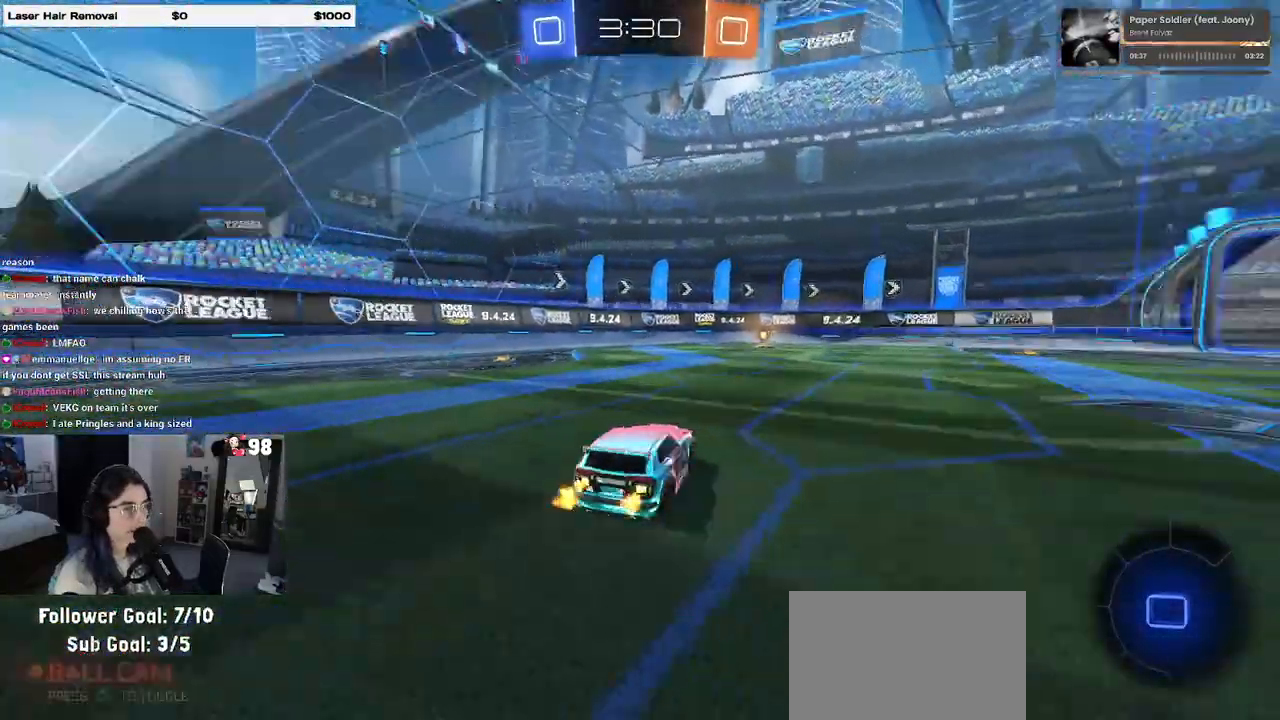
{"buttons": ["R2"], "left_stick": "center", "right_stick": "center", "events": [[100, "R1", "up"], [100, "TRIANGLE", "up"]]}